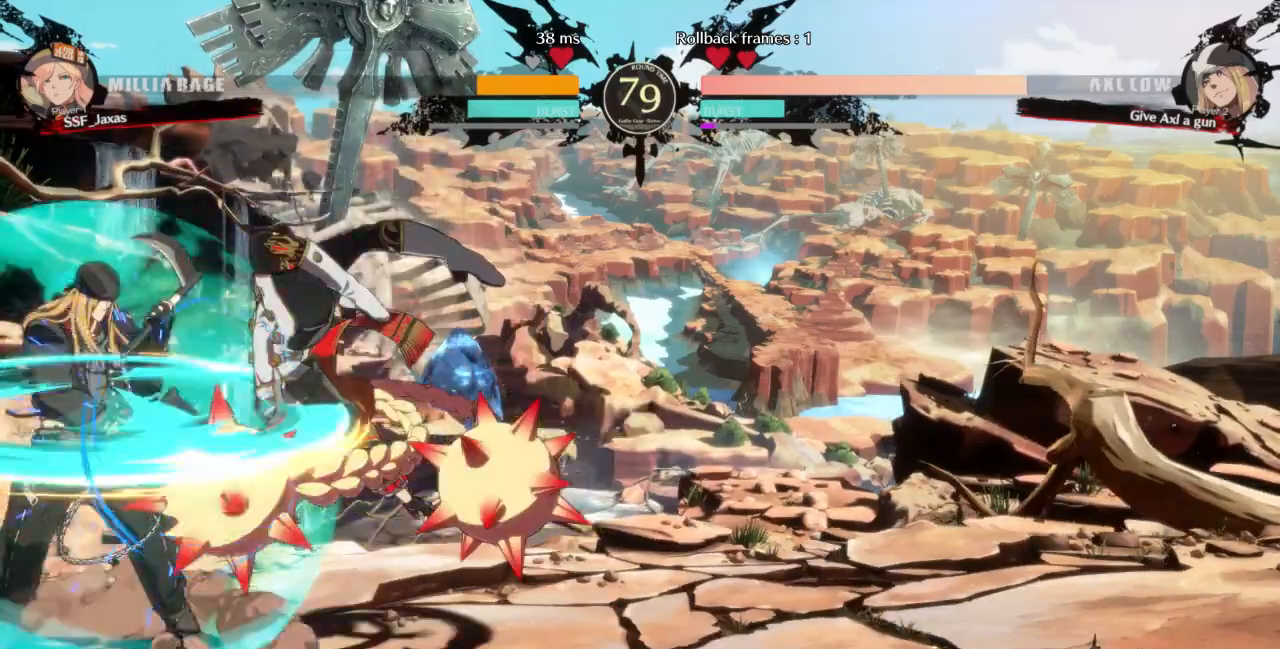
Gameplay with a controller (arcade stick); each line is a JSON object with the inputs held at the frame after it (dt_ms = milliseconds from this image to that frame). "events" lists button and stick changes between this image and that frame as [ms after this image, input, new state], when the widget could be followed in between. Not read: L3 R3 SELECT START other_buttons.
{"dt_ms": 500, "buttons": ["SQUARE", "TRIANGLE", "DPAD_DOWN", "DPAD_RIGHT"], "events": [[167, "DPAD_DOWN", "up"], [200, "DPAD_LEFT", "down"], [200, "DPAD_RIGHT", "up"], [267, "DPAD_LEFT", "up"], [300, "DPAD_LEFT", "down"], [400, "DPAD_LEFT", "up"], [433, "DPAD_DOWN", "down"], [433, "DPAD_RIGHT", "down"], [433, "SQUARE", "down"], [433, "TRIANGLE", "down"]]}
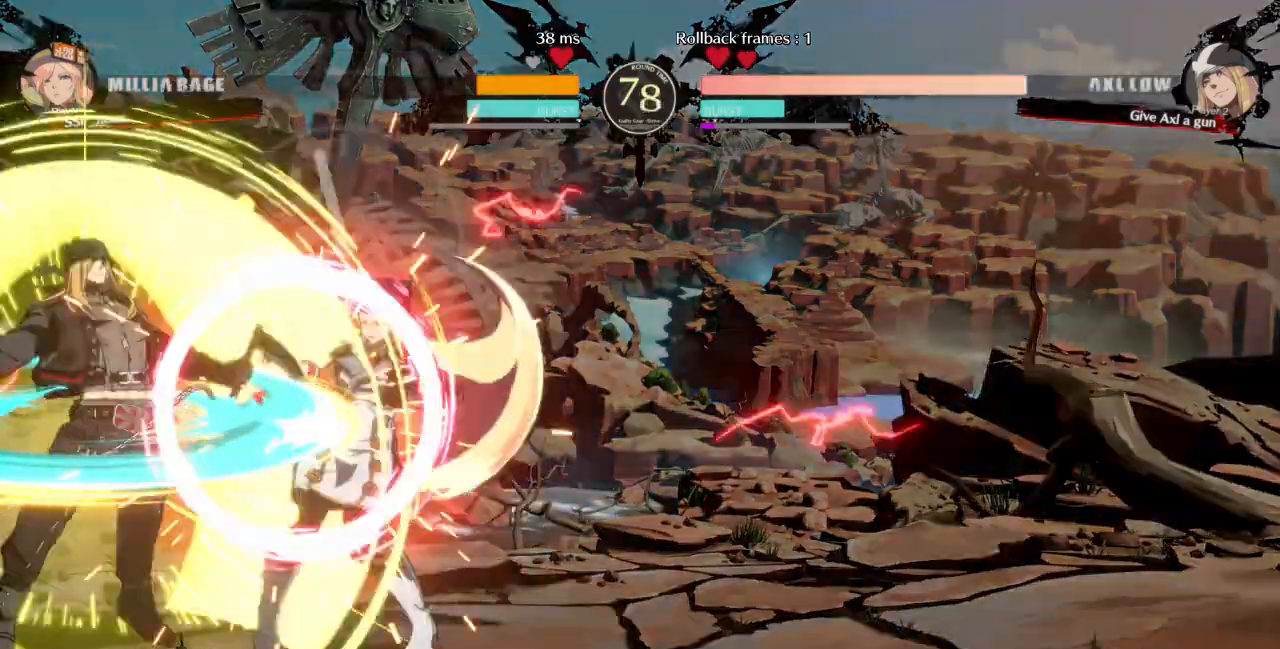
{"dt_ms": 500, "buttons": ["DPAD_DOWN", "DPAD_RIGHT"], "events": [[100, "TRIANGLE", "up"], [133, "SQUARE", "up"]]}
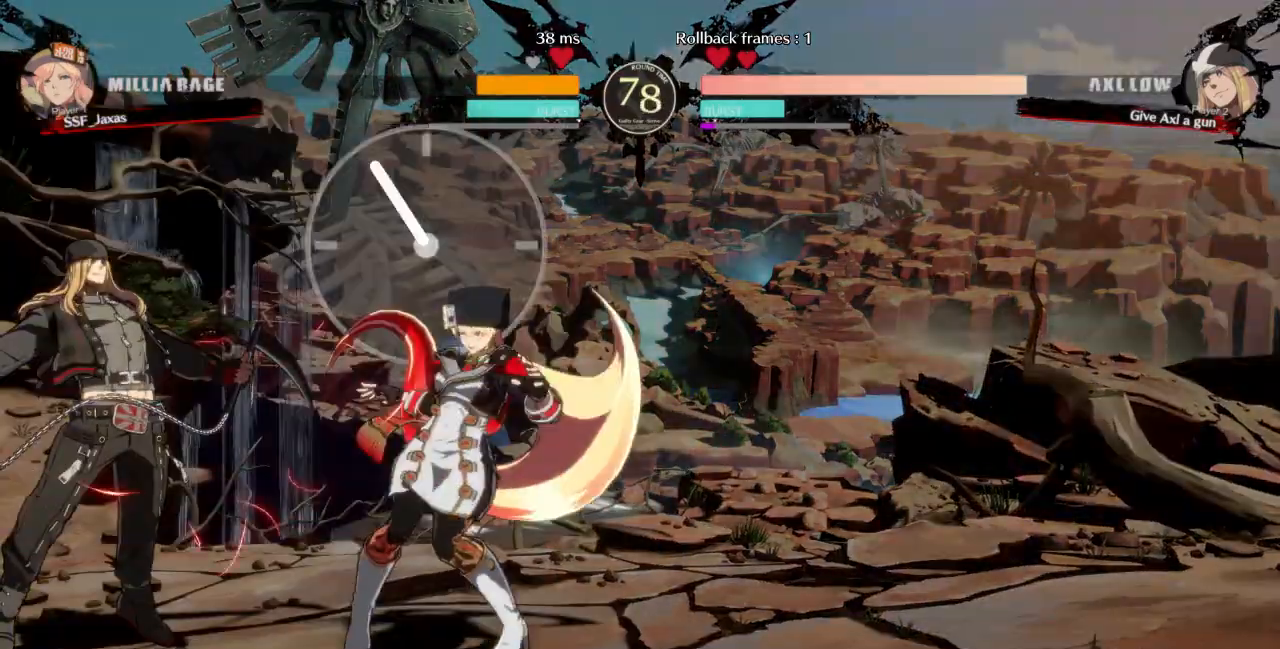
{"dt_ms": 500, "buttons": ["DPAD_DOWN", "DPAD_RIGHT"], "events": [[133, "DPAD_DOWN", "up"], [200, "DPAD_DOWN", "down"]]}
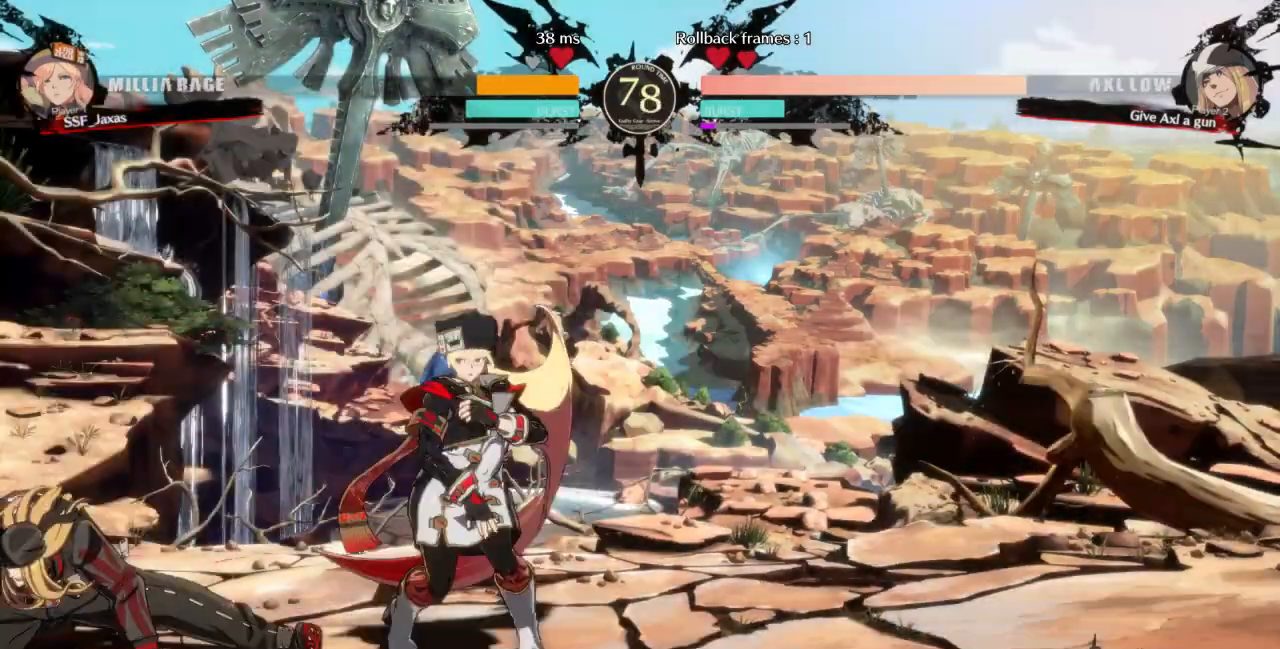
{"dt_ms": 500, "buttons": ["DPAD_DOWN", "DPAD_RIGHT"], "events": []}
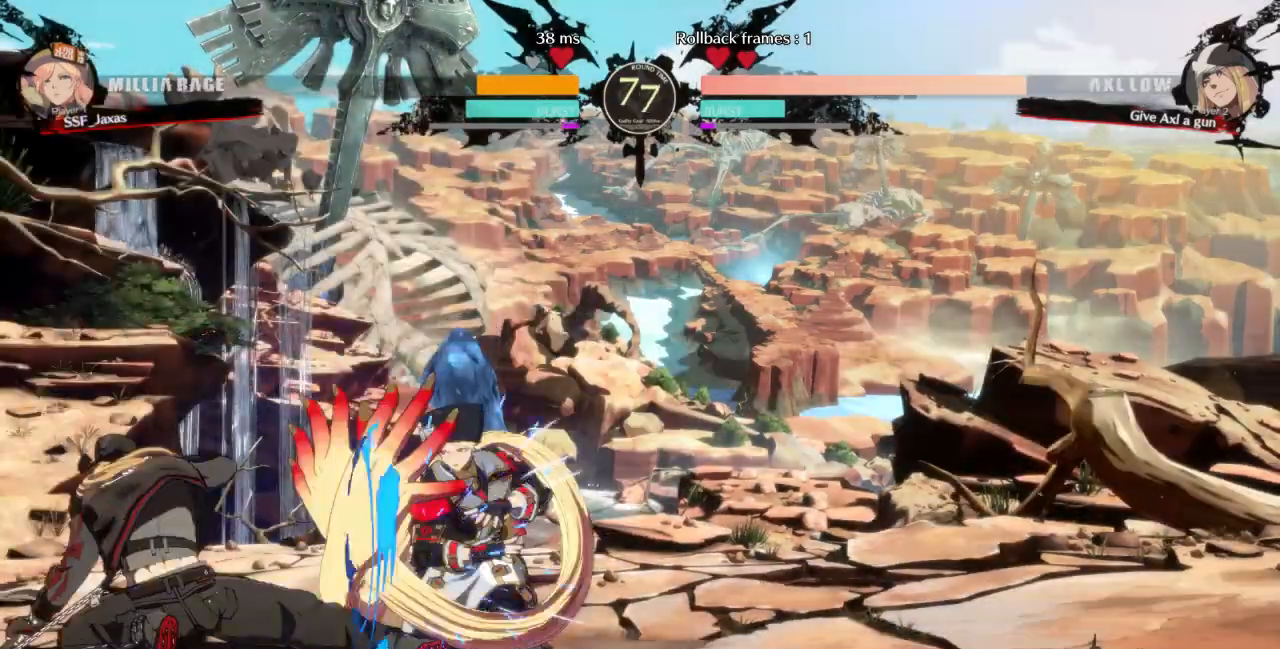
{"dt_ms": 500, "buttons": [], "events": [[333, "DPAD_DOWN", "up"], [333, "DPAD_UP", "down"], [400, "DPAD_RIGHT", "up"], [400, "L1", "down"], [433, "DPAD_UP", "up"], [467, "L1", "up"]]}
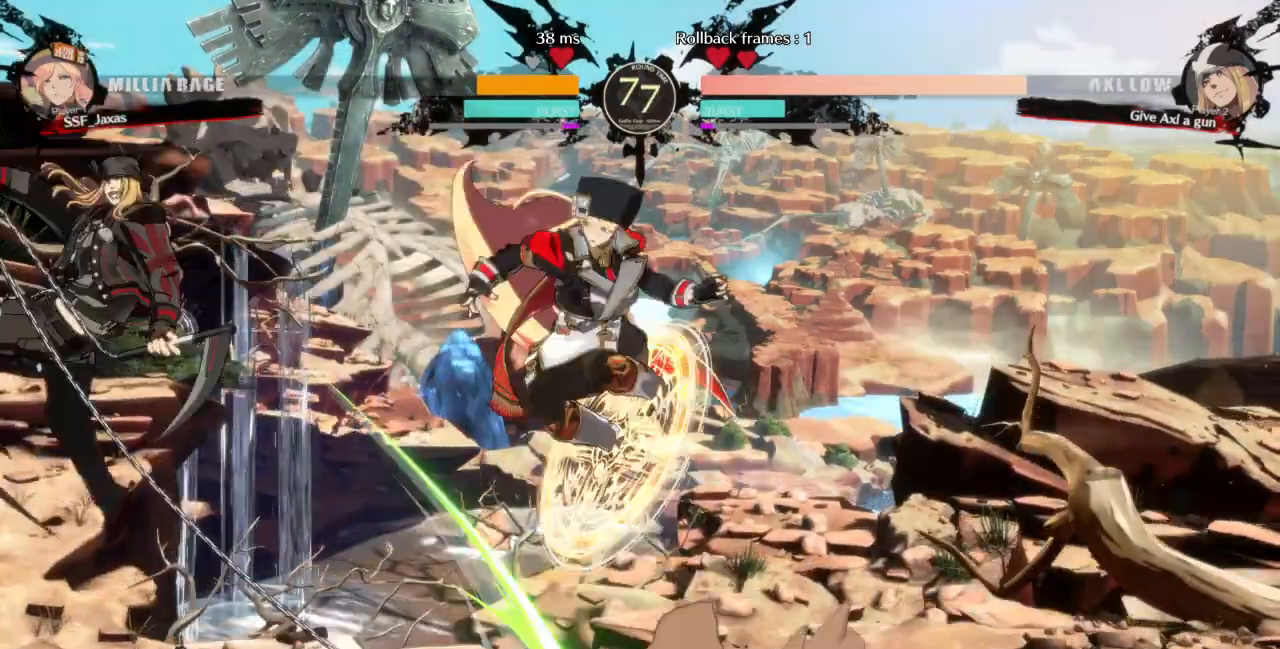
{"dt_ms": 500, "buttons": [], "events": [[233, "R1", "down"], [433, "R1", "up"]]}
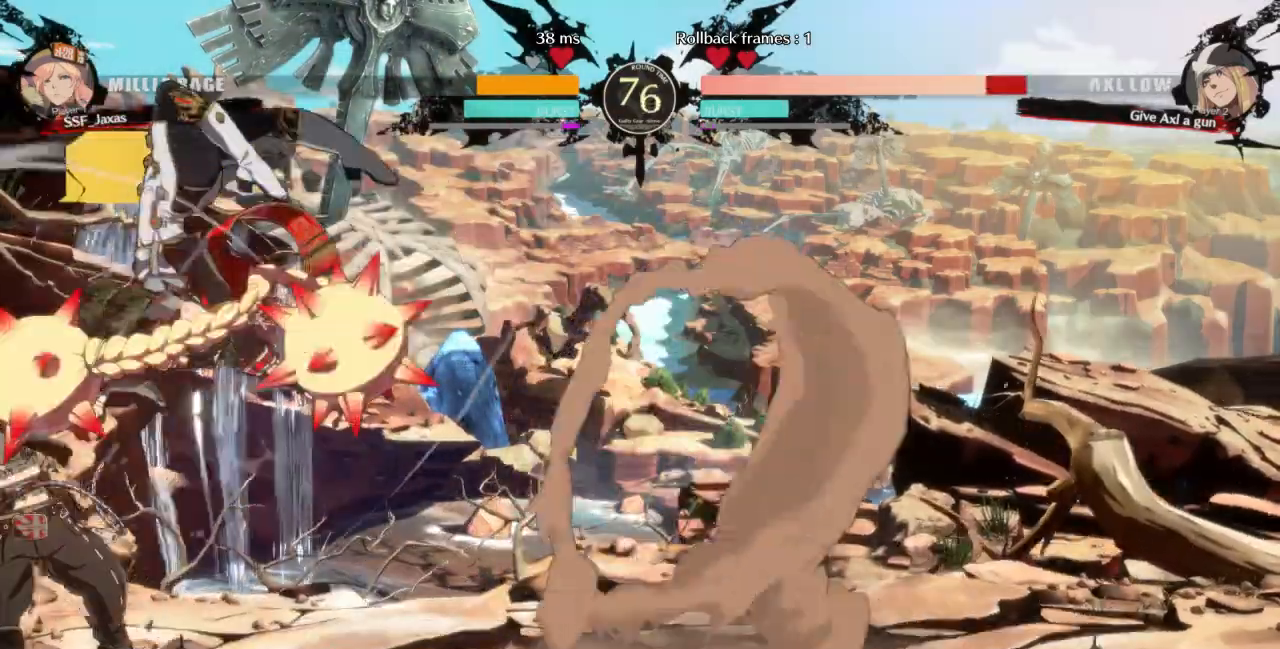
{"dt_ms": 500, "buttons": [], "events": [[33, "L1", "down"], [200, "L1", "up"], [267, "R1", "down"], [400, "R1", "up"]]}
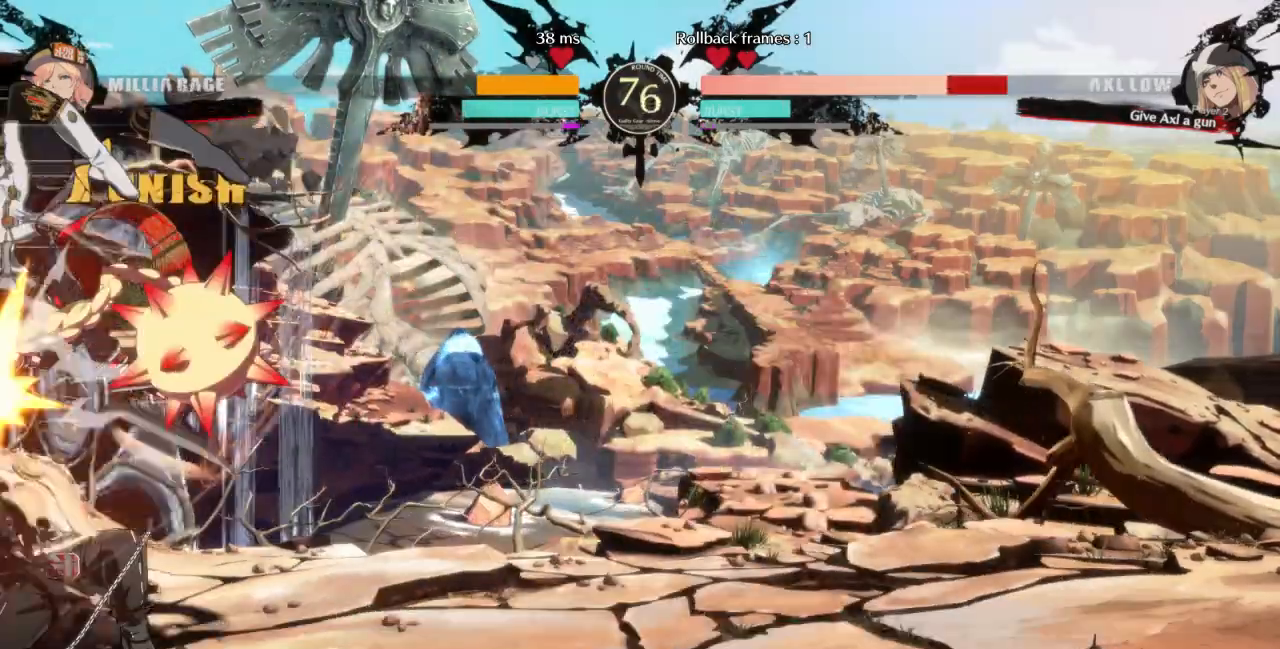
{"dt_ms": 1000, "buttons": []}
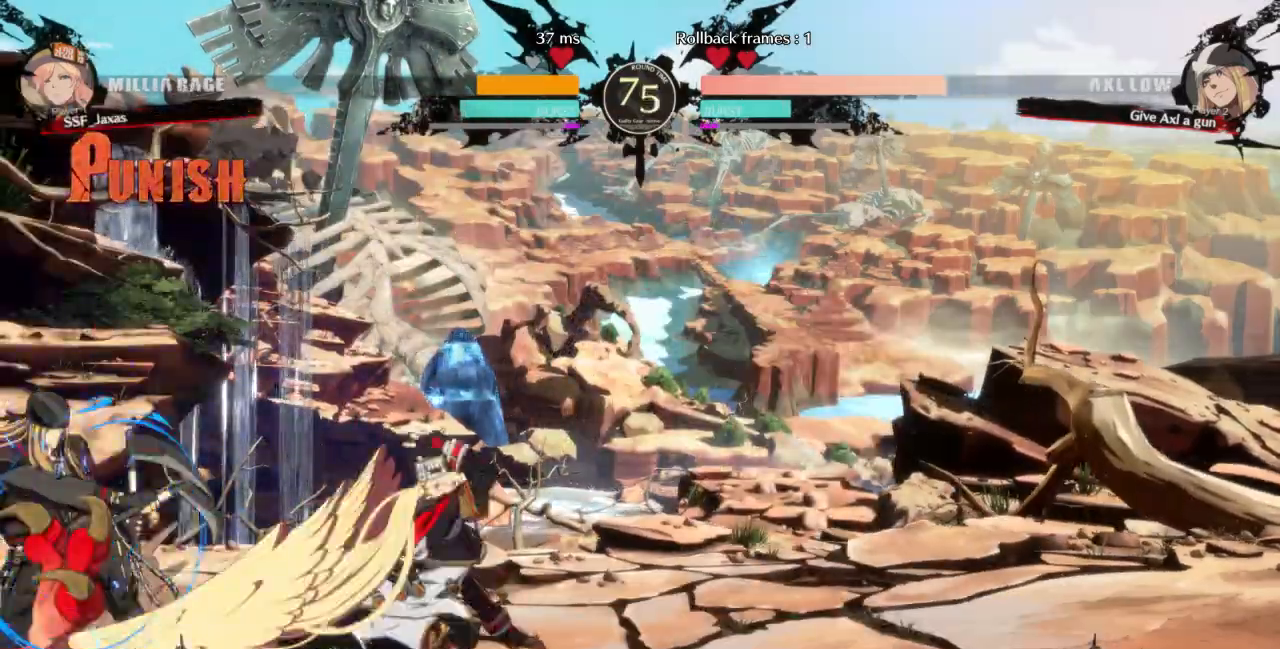
{"dt_ms": 500, "buttons": ["CIRCLE", "L1", "DPAD_LEFT"], "events": [[33, "DPAD_DOWN", "down"], [100, "DPAD_LEFT", "down"], [167, "DPAD_DOWN", "up"], [167, "TRIANGLE", "down"], [300, "TRIANGLE", "up"], [333, "L1", "down"], [400, "CIRCLE", "down"]]}
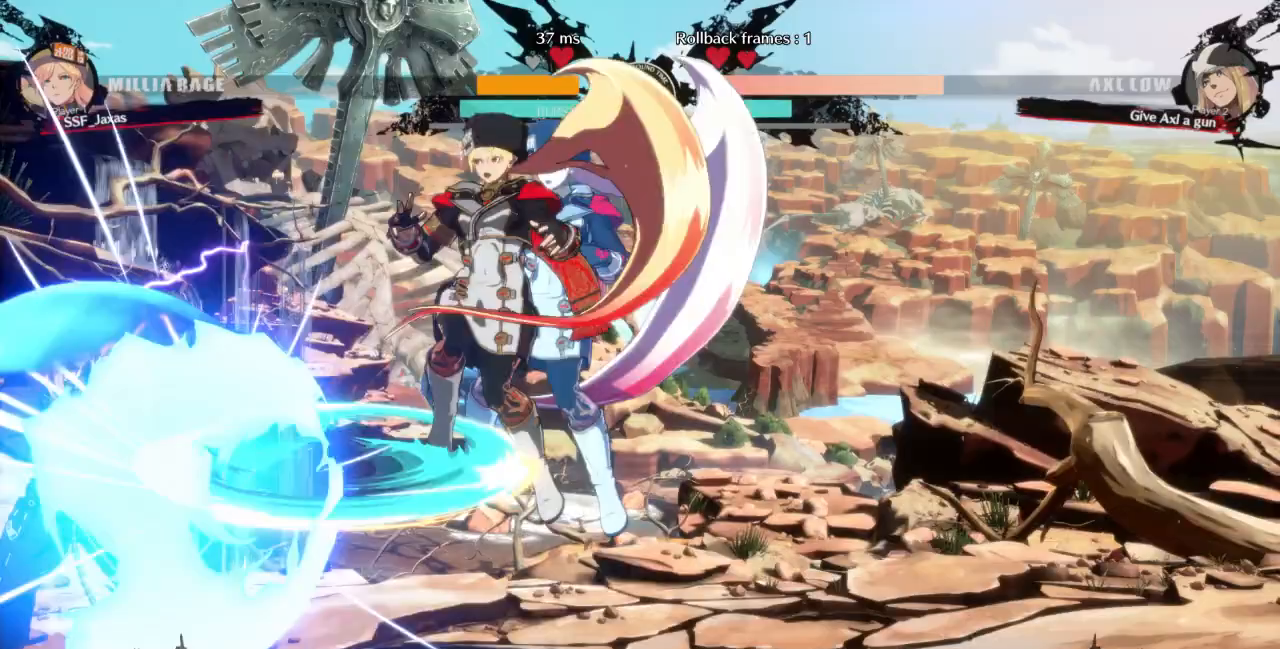
{"dt_ms": 500, "buttons": [], "events": [[300, "CIRCLE", "up"], [300, "L1", "up"], [367, "DPAD_LEFT", "up"]]}
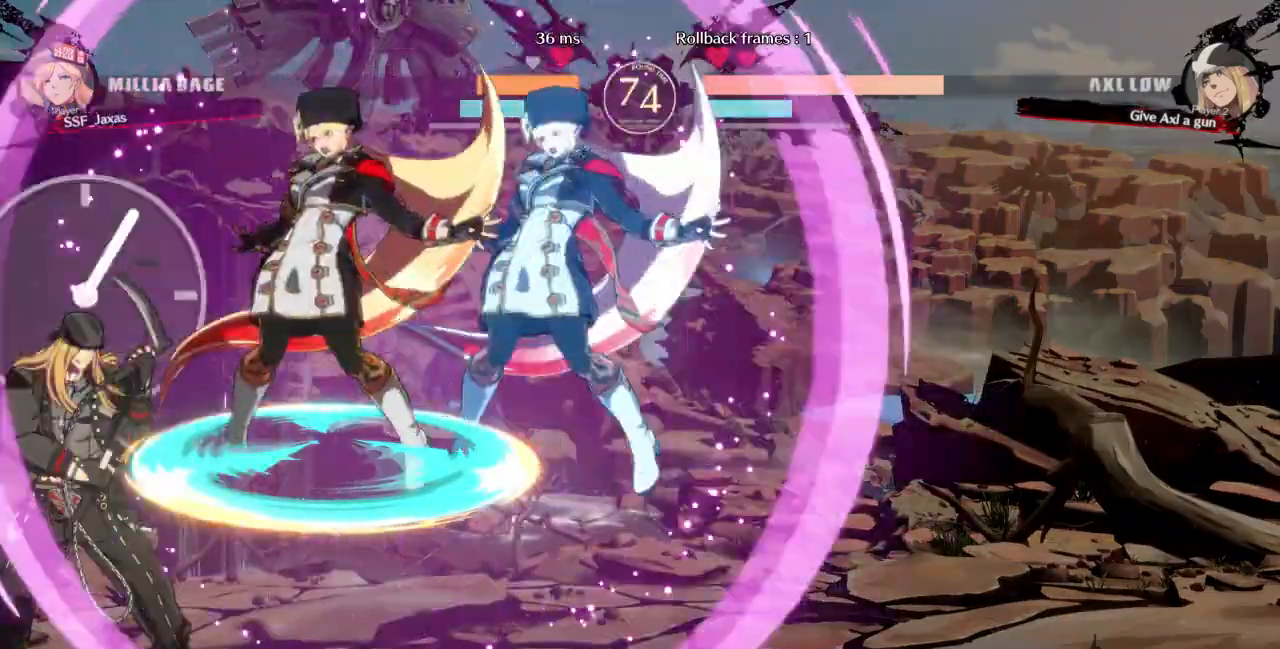
{"dt_ms": 500, "buttons": ["SQUARE", "DPAD_DOWN"], "events": [[133, "L2", "down"], [200, "L2", "up"], [300, "DPAD_DOWN", "down"], [433, "SQUARE", "down"]]}
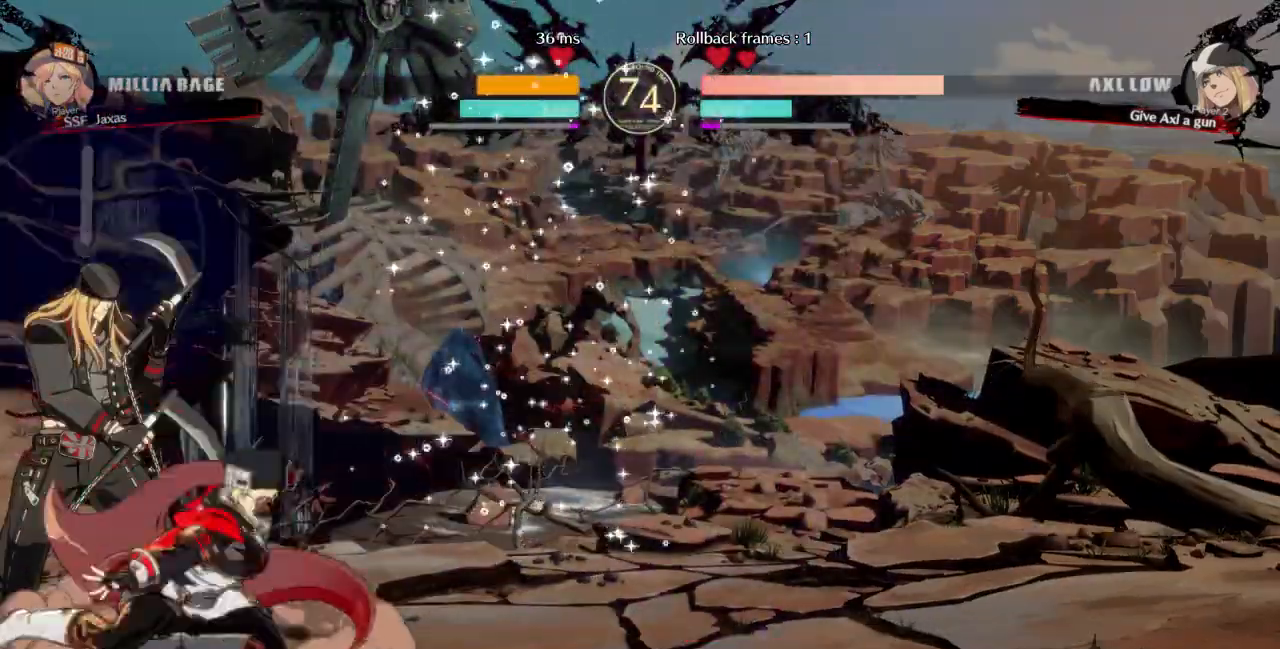
{"dt_ms": 500, "buttons": [], "events": [[33, "SQUARE", "up"], [67, "R2", "down"], [267, "DPAD_DOWN", "up"], [267, "R2", "up"]]}
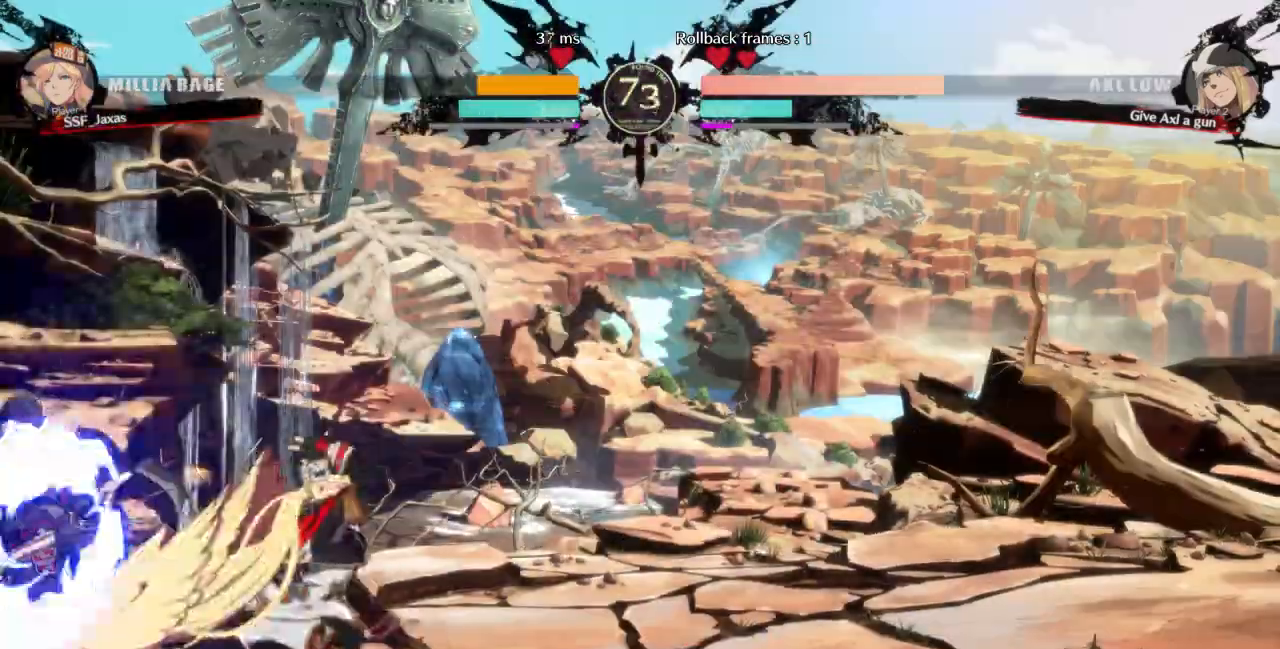
{"dt_ms": 500, "buttons": [], "events": [[133, "DPAD_DOWN", "down"], [167, "DPAD_RIGHT", "down"], [233, "DPAD_DOWN", "up"], [233, "TRIANGLE", "down"], [300, "DPAD_RIGHT", "up"], [300, "TRIANGLE", "up"]]}
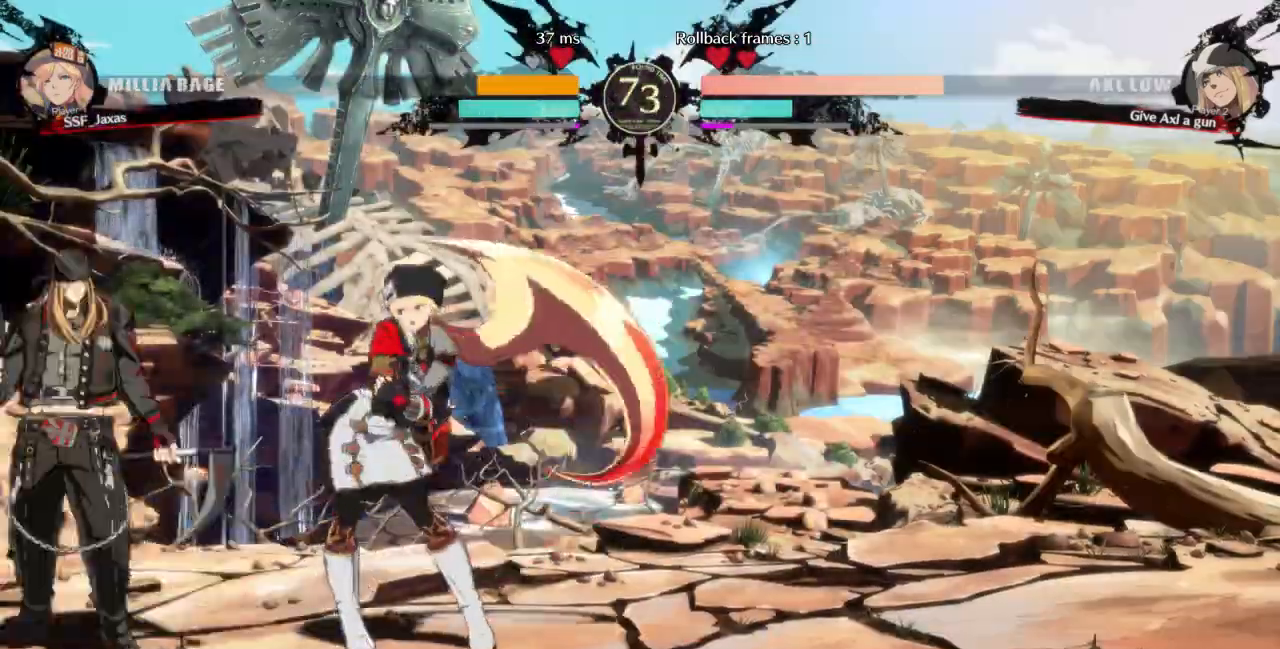
{"dt_ms": 500, "buttons": [], "events": [[67, "TRIANGLE", "down"], [200, "TRIANGLE", "up"], [233, "TRIANGLE", "down"], [333, "TRIANGLE", "up"], [367, "TRIANGLE", "down"], [467, "TRIANGLE", "up"]]}
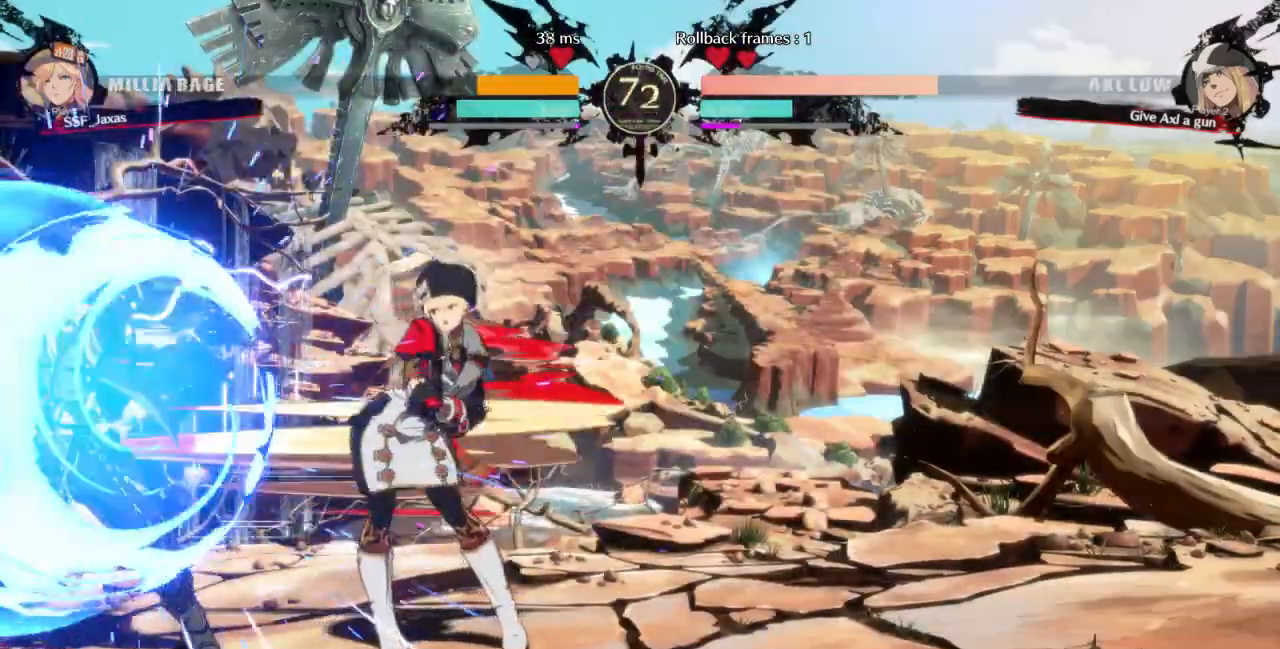
{"dt_ms": 500, "buttons": ["DPAD_DOWN", "DPAD_RIGHT"]}
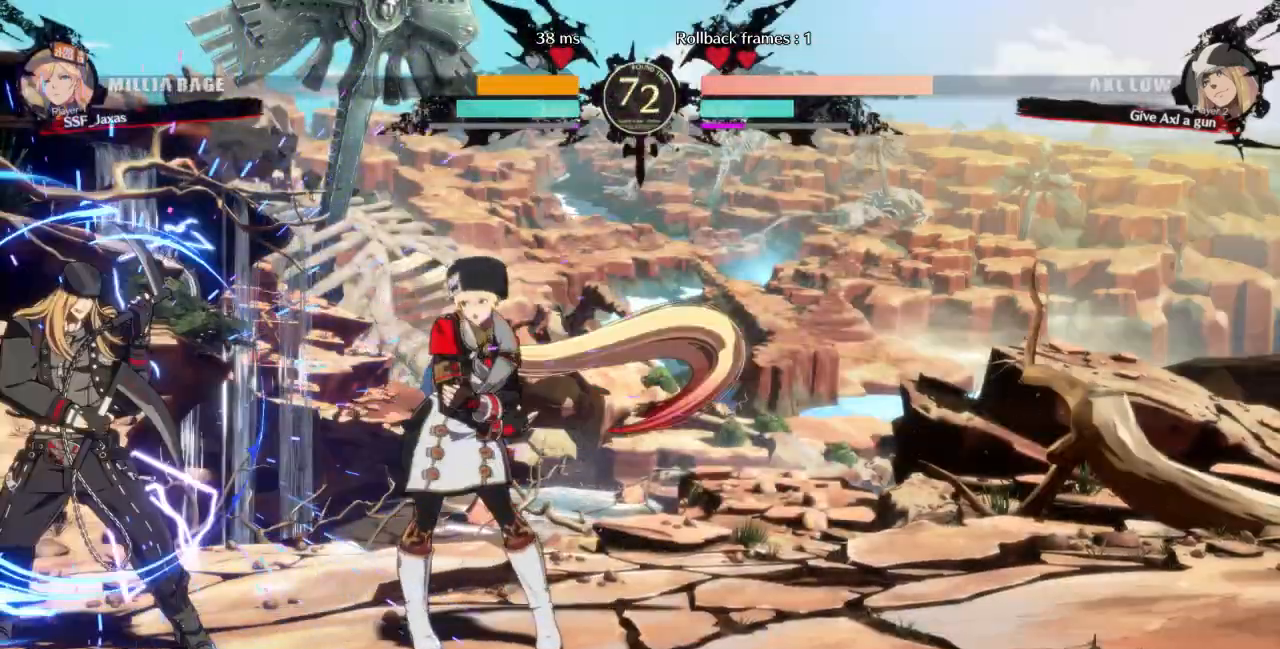
{"dt_ms": 1000, "buttons": ["DPAD_DOWN", "DPAD_RIGHT"]}
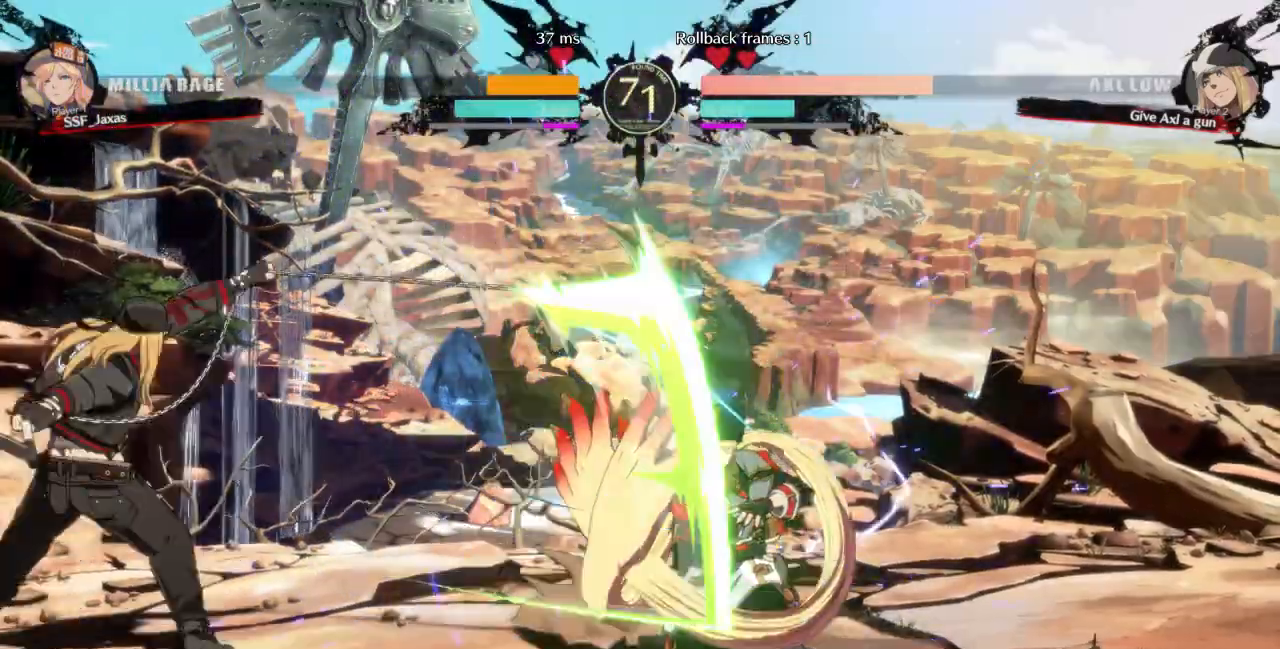
{"dt_ms": 500, "buttons": ["DPAD_UP", "DPAD_LEFT"], "events": [[333, "DPAD_RIGHT", "up"], [400, "DPAD_DOWN", "up"], [400, "DPAD_LEFT", "down"], [400, "DPAD_UP", "down"]]}
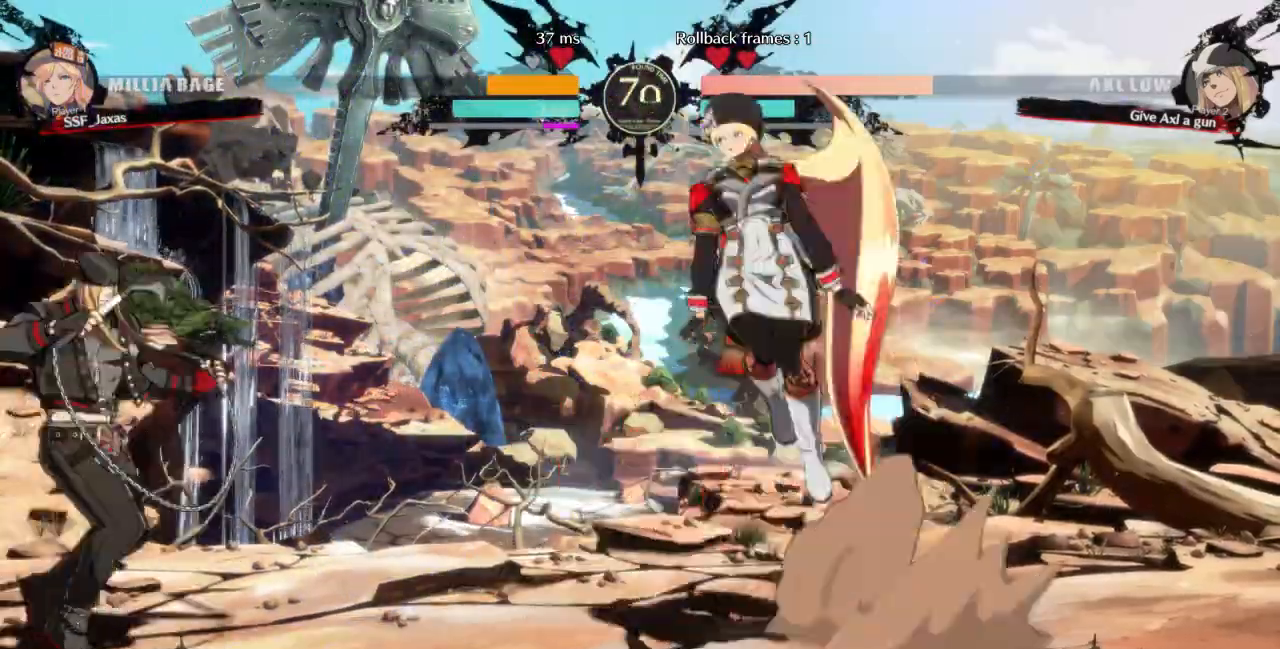
{"dt_ms": 500, "buttons": ["DPAD_RIGHT"], "events": [[33, "DPAD_UP", "up"], [67, "DPAD_LEFT", "up"], [100, "DPAD_RIGHT", "down"]]}
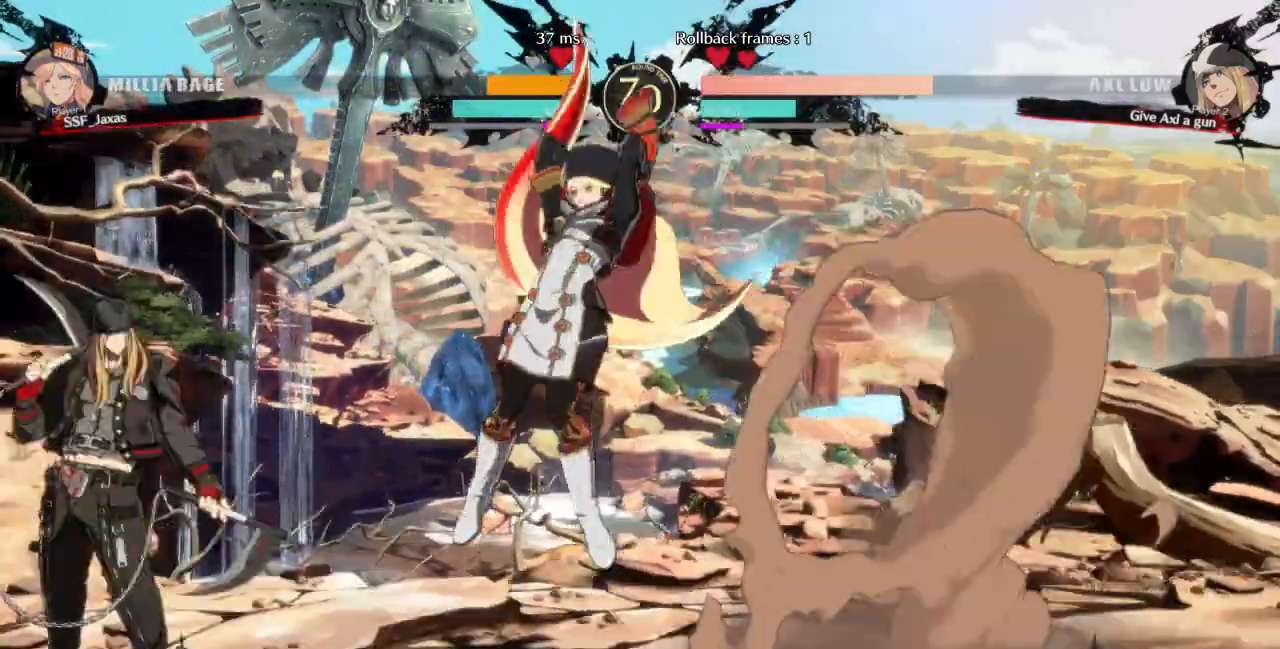
{"dt_ms": 500, "buttons": ["L1"]}
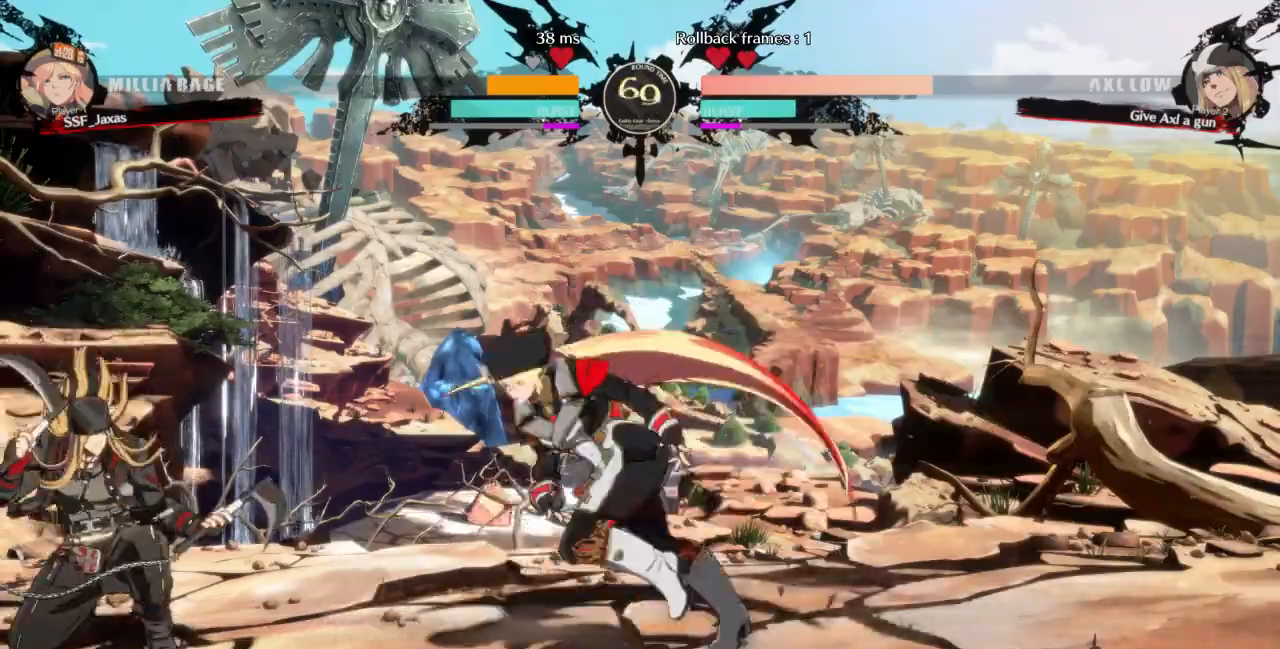
{"dt_ms": 500, "buttons": ["DPAD_RIGHT"], "events": [[200, "DPAD_LEFT", "down"], [233, "L1", "up"], [233, "R2", "down"], [367, "R2", "up"], [433, "DPAD_LEFT", "up"], [433, "DPAD_RIGHT", "down"]]}
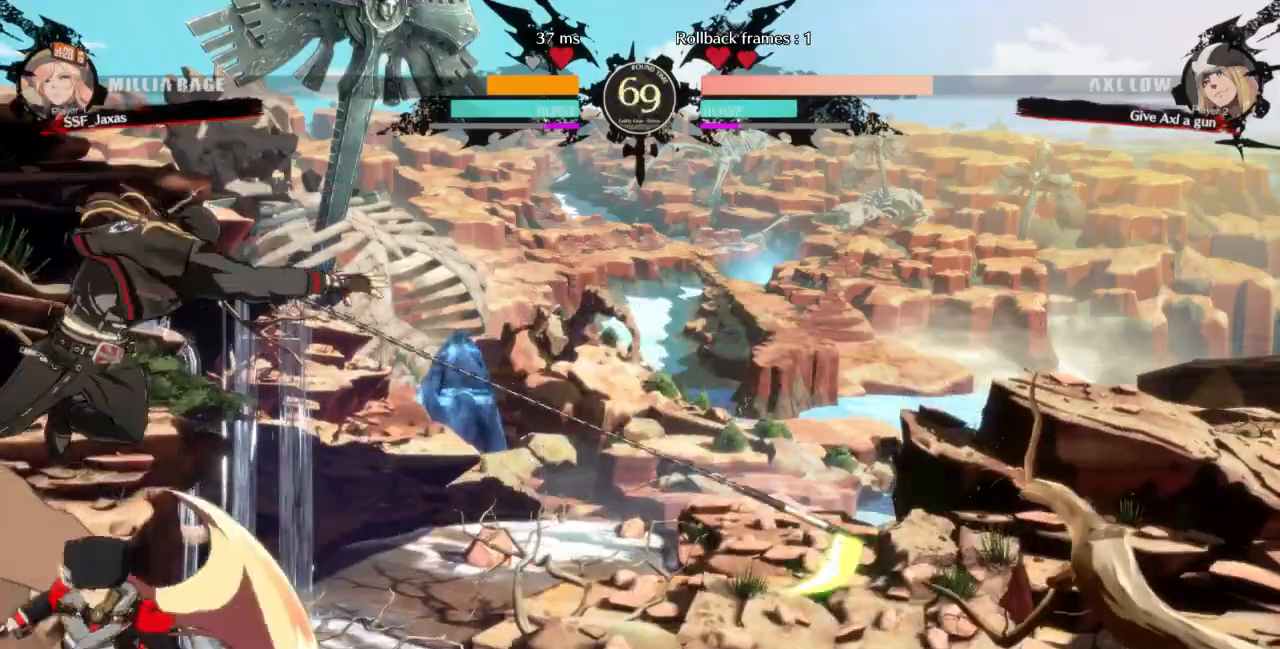
{"dt_ms": 1000, "buttons": []}
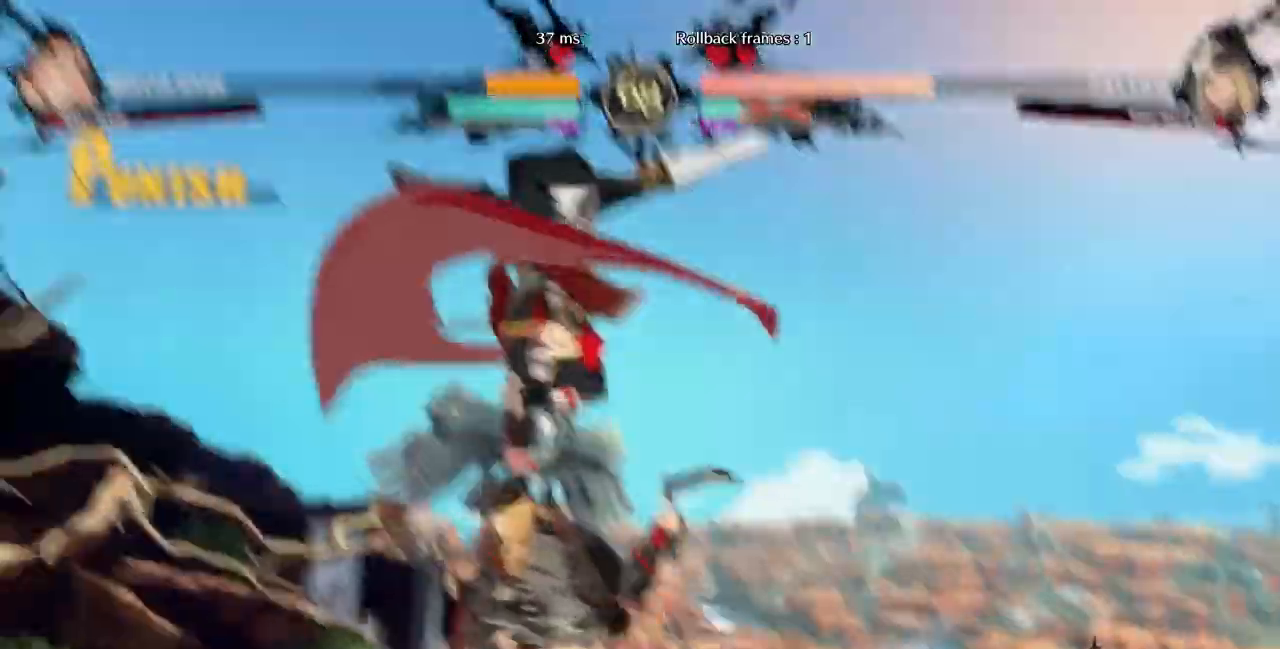
{"dt_ms": 500, "buttons": [], "events": []}
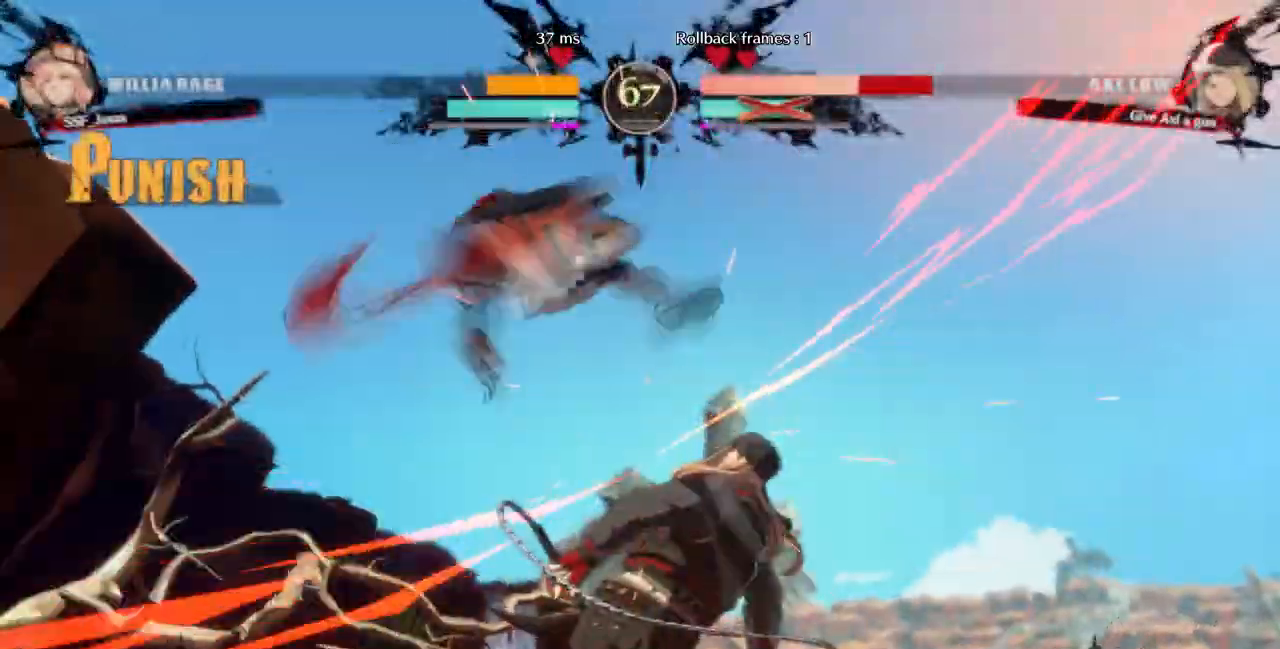
{"dt_ms": 500, "buttons": ["DPAD_RIGHT"]}
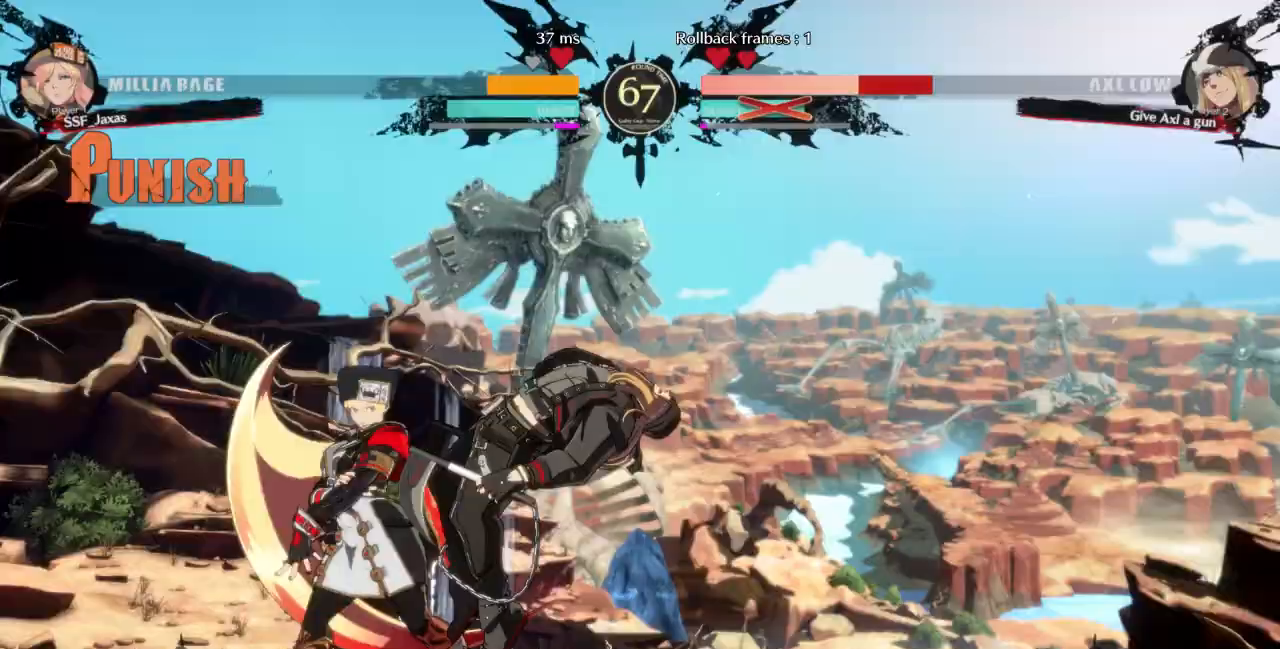
{"dt_ms": 500, "buttons": ["DPAD_RIGHT"]}
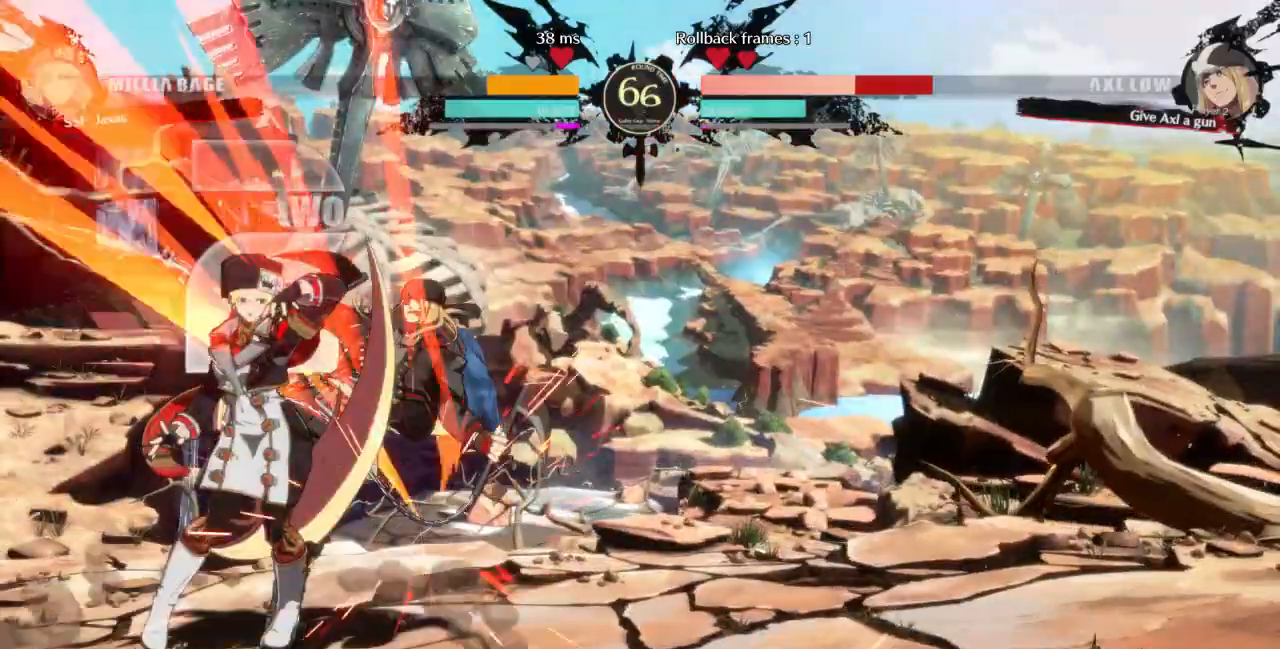
{"dt_ms": 500, "buttons": [], "events": [[300, "DPAD_UP", "down"], [400, "DPAD_RIGHT", "up"], [400, "DPAD_UP", "up"], [400, "L1", "down"], [467, "L1", "up"]]}
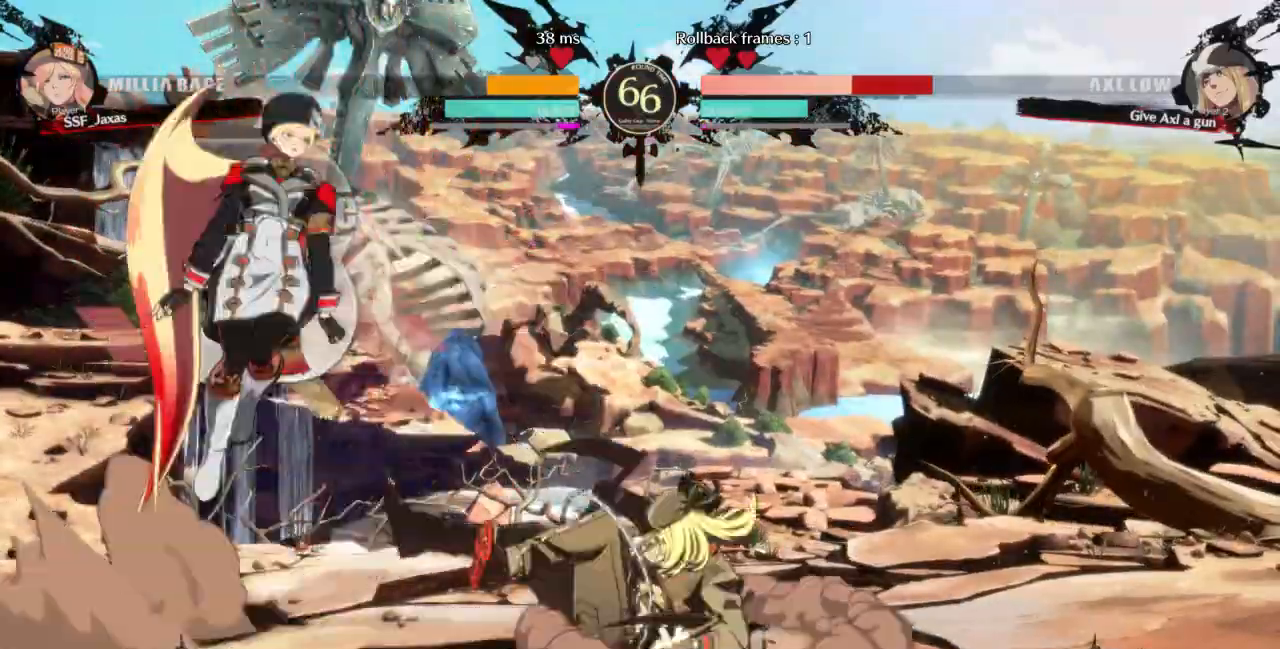
{"dt_ms": 500, "buttons": ["DPAD_RIGHT"], "events": [[300, "L1", "down"], [467, "DPAD_RIGHT", "down"], [467, "L1", "up"]]}
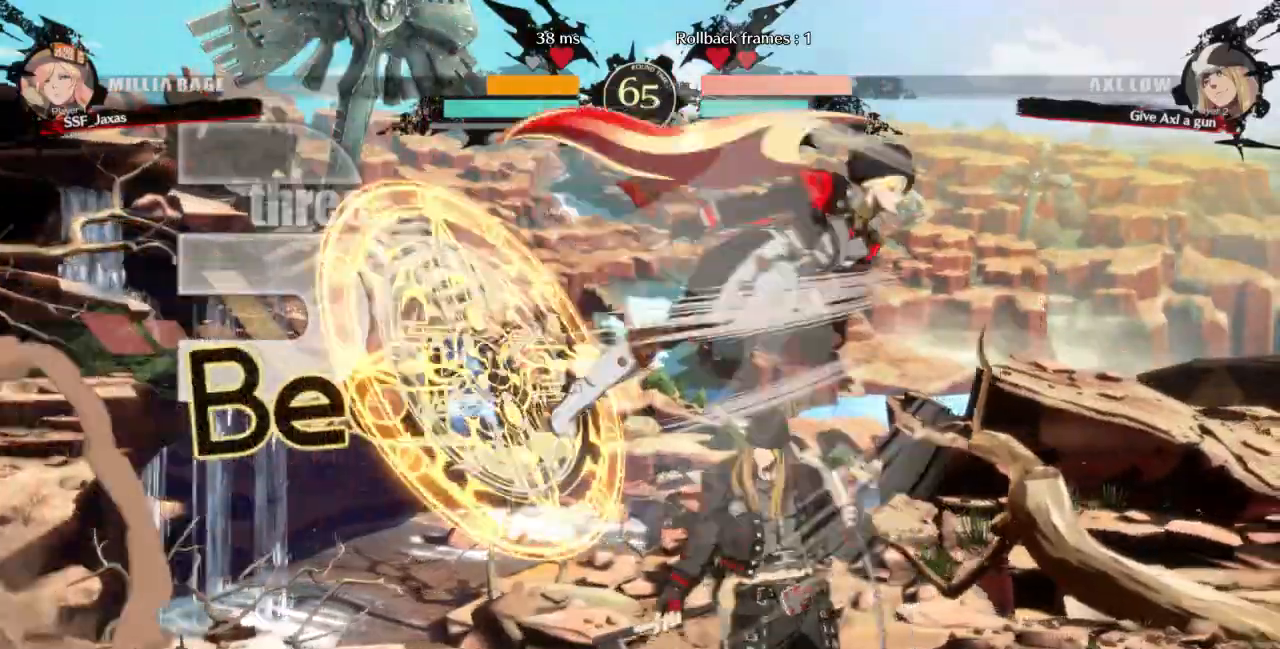
{"dt_ms": 500, "buttons": ["DPAD_DOWN"]}
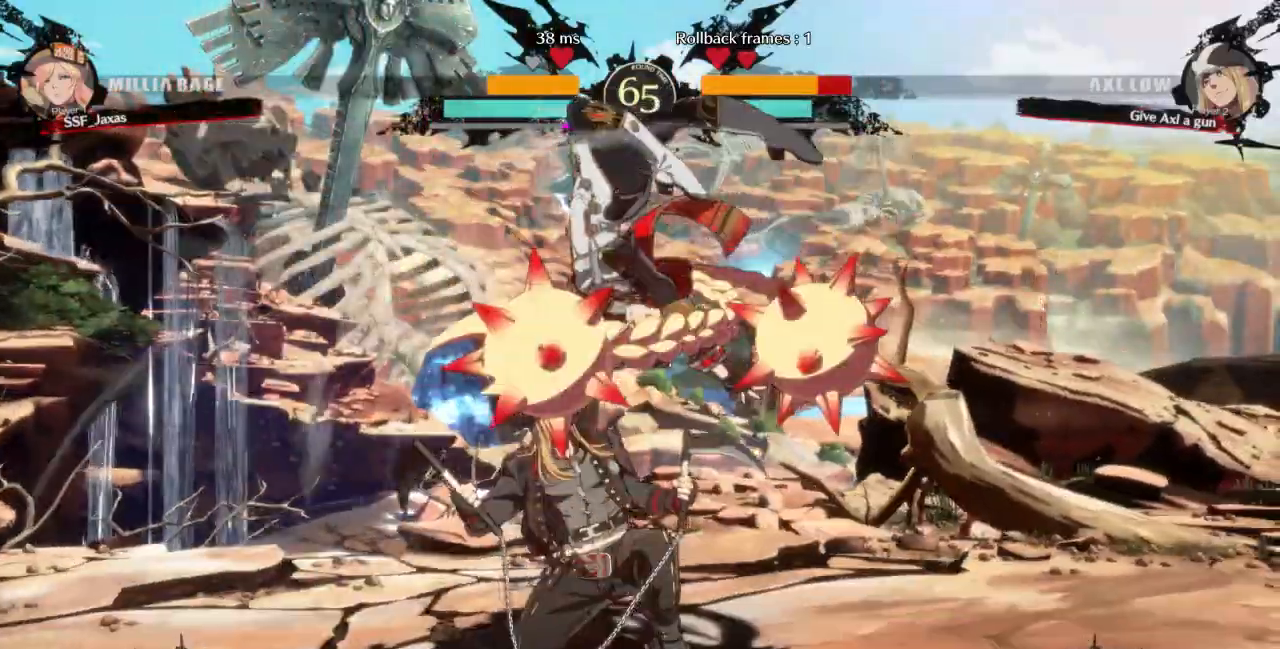
{"dt_ms": 500, "buttons": [], "events": [[100, "SQUARE", "down"], [200, "SQUARE", "up"], [267, "R2", "down"], [400, "R2", "up"], [433, "DPAD_DOWN", "up"]]}
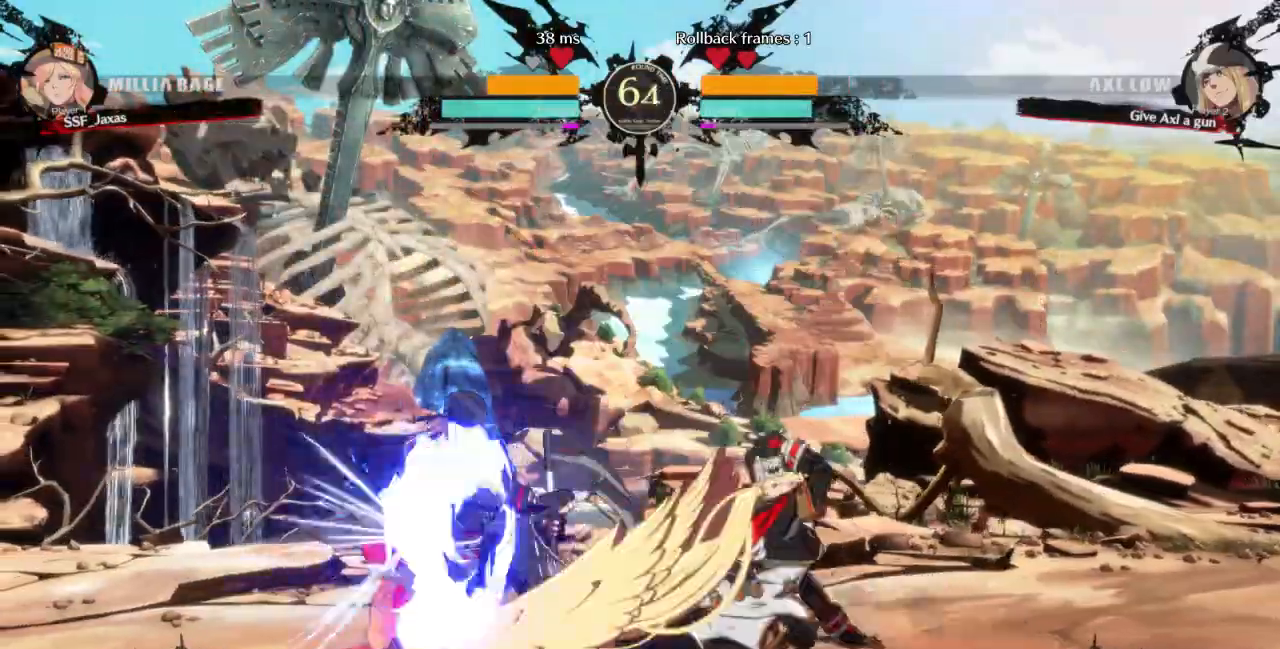
{"dt_ms": 500, "buttons": ["DPAD_RIGHT"], "events": [[167, "DPAD_DOWN", "down"], [267, "DPAD_LEFT", "down"], [300, "DPAD_DOWN", "up"], [300, "TRIANGLE", "down"], [433, "DPAD_LEFT", "up"], [467, "DPAD_RIGHT", "down"], [500, "TRIANGLE", "up"]]}
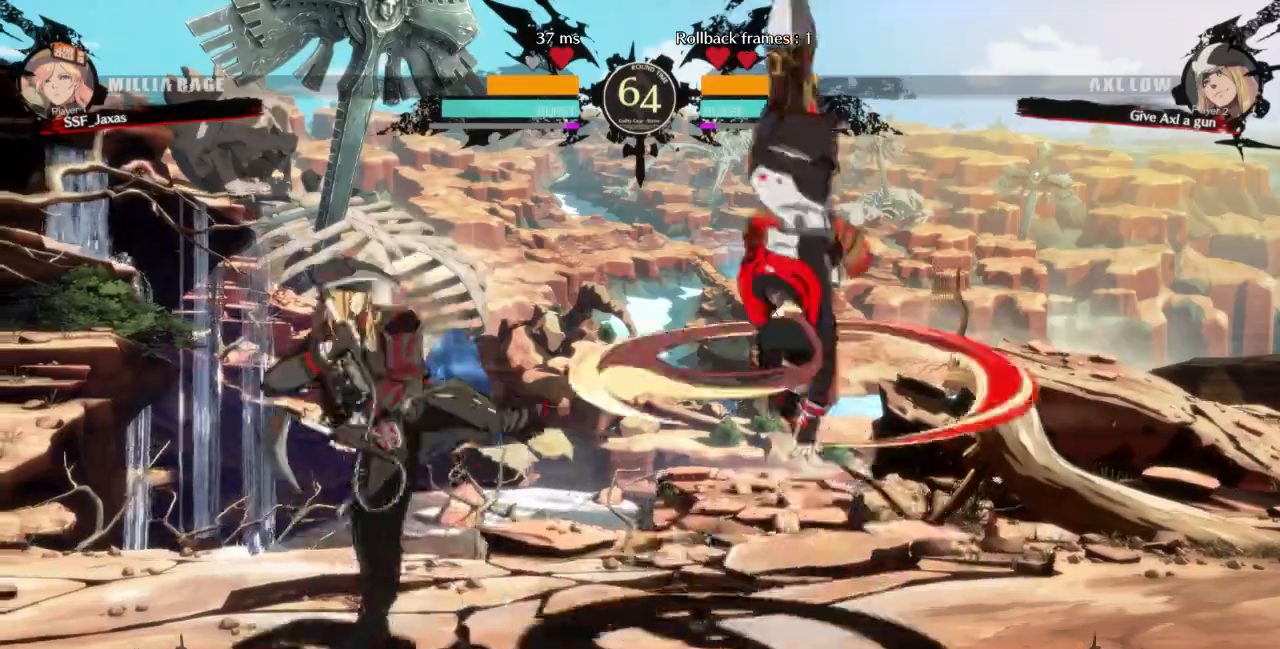
{"dt_ms": 500, "buttons": ["DPAD_RIGHT"], "events": []}